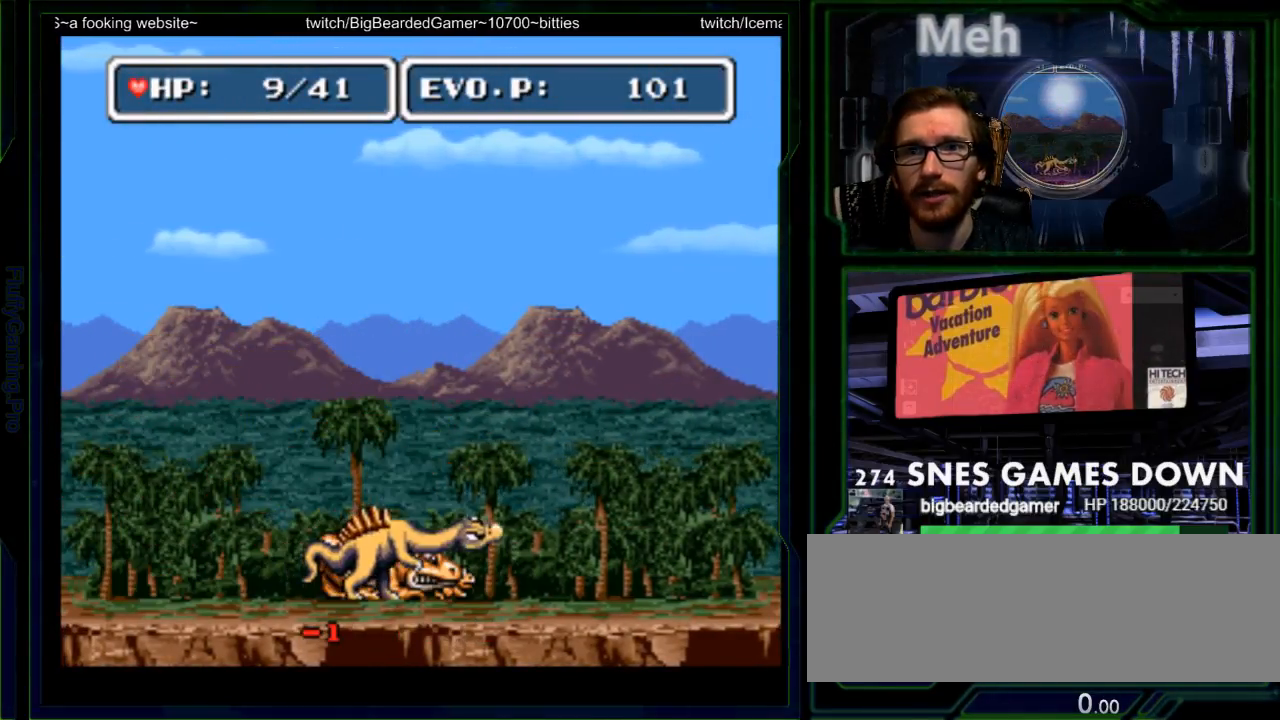
Gameplay with a controller (Nintendo layout); each line is a JSON object with the inputs held at the frame after it (dt_ms = milliseconds from this image to that frame). "events" lists button and stick changes between this image and that frame as [ms after this image, input, new state], when the widget could be followed in between. Not read: L3 R3 SELECT START.
{"dt_ms": 500, "buttons": ["Y"], "events": [[67, "Y", "up"], [133, "Y", "down"], [183, "Y", "up"], [350, "Y", "down"], [417, "Y", "up"], [483, "Y", "down"]]}
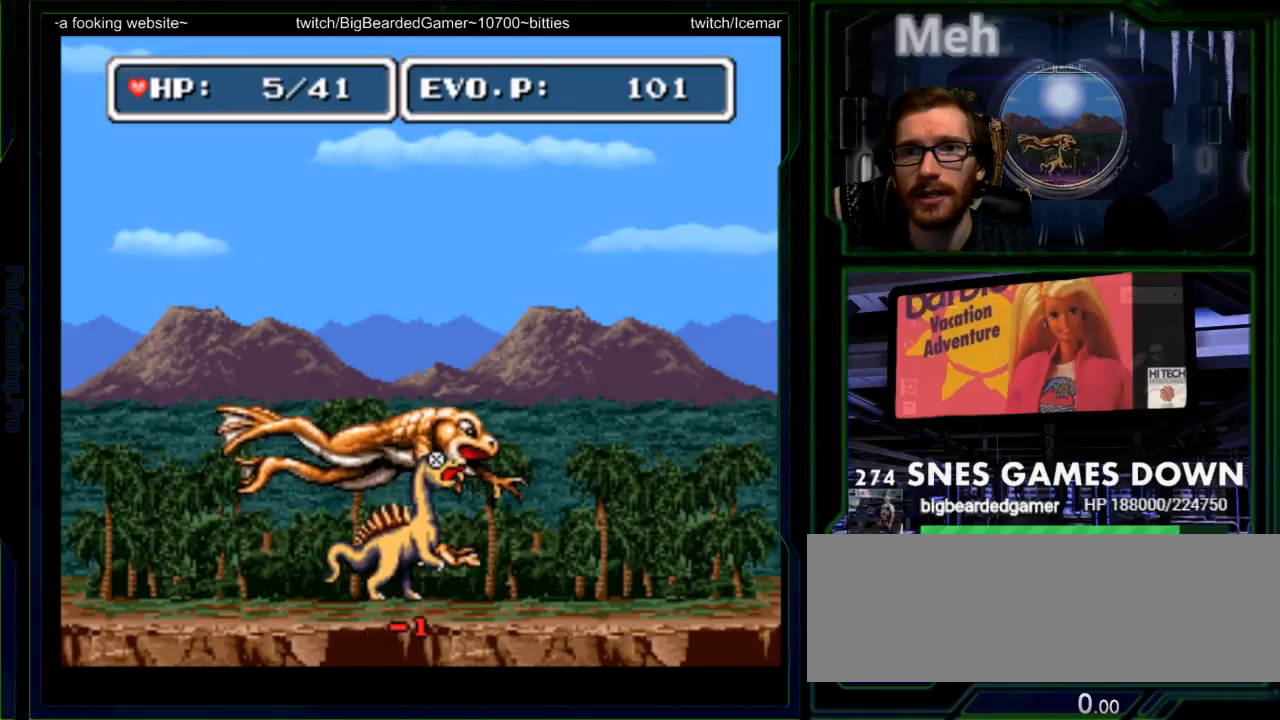
{"dt_ms": 500, "buttons": ["DPAD_LEFT"]}
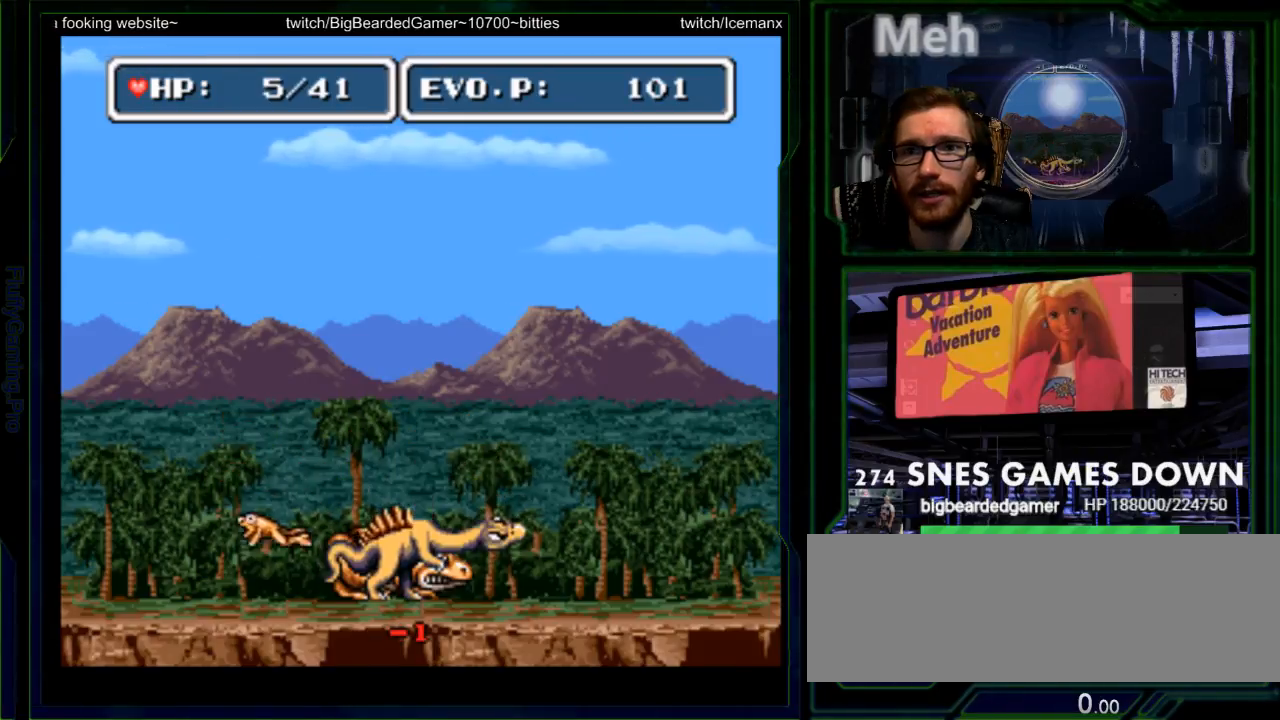
{"dt_ms": 500, "buttons": ["DPAD_LEFT"], "events": [[33, "B", "down"], [50, "Y", "down"], [117, "B", "up"], [117, "Y", "up"], [133, "A", "down"], [283, "A", "up"], [400, "DPAD_LEFT", "up"], [500, "DPAD_LEFT", "down"]]}
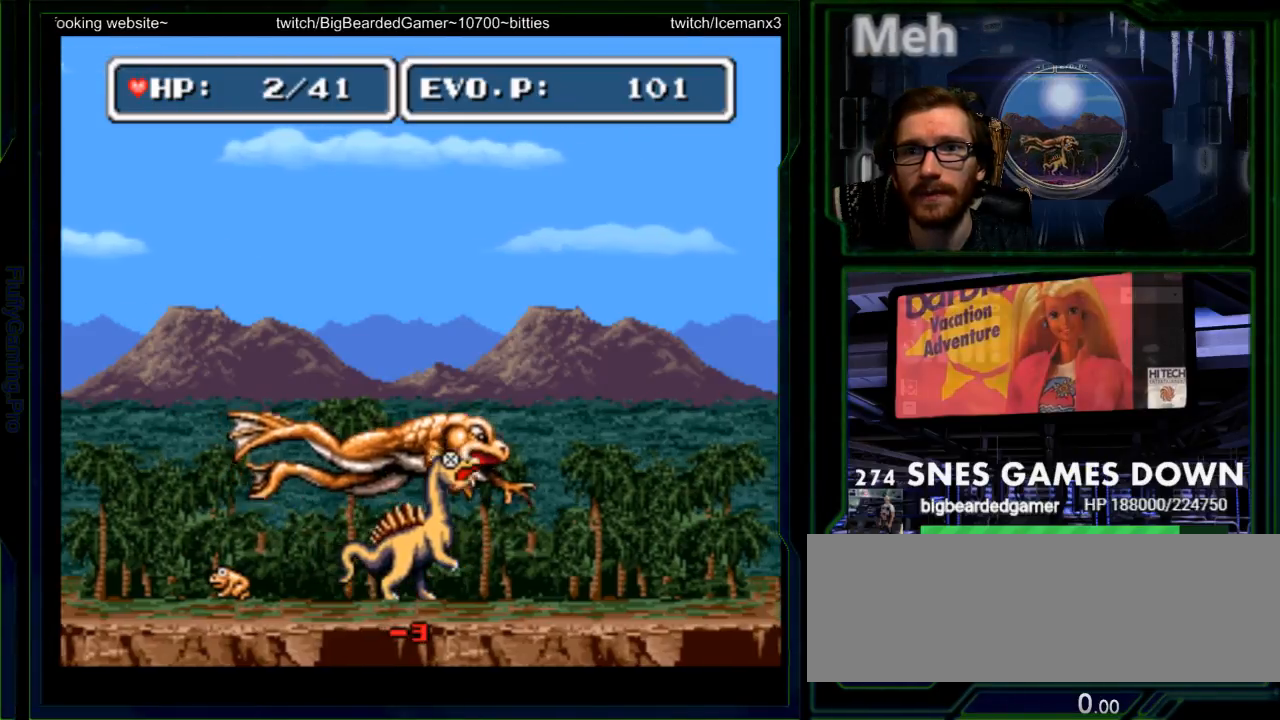
{"dt_ms": 500, "buttons": ["Y"], "events": [[33, "Y", "down"], [100, "Y", "up"], [133, "DPAD_LEFT", "up"], [317, "Y", "down"], [367, "Y", "up"], [500, "Y", "down"]]}
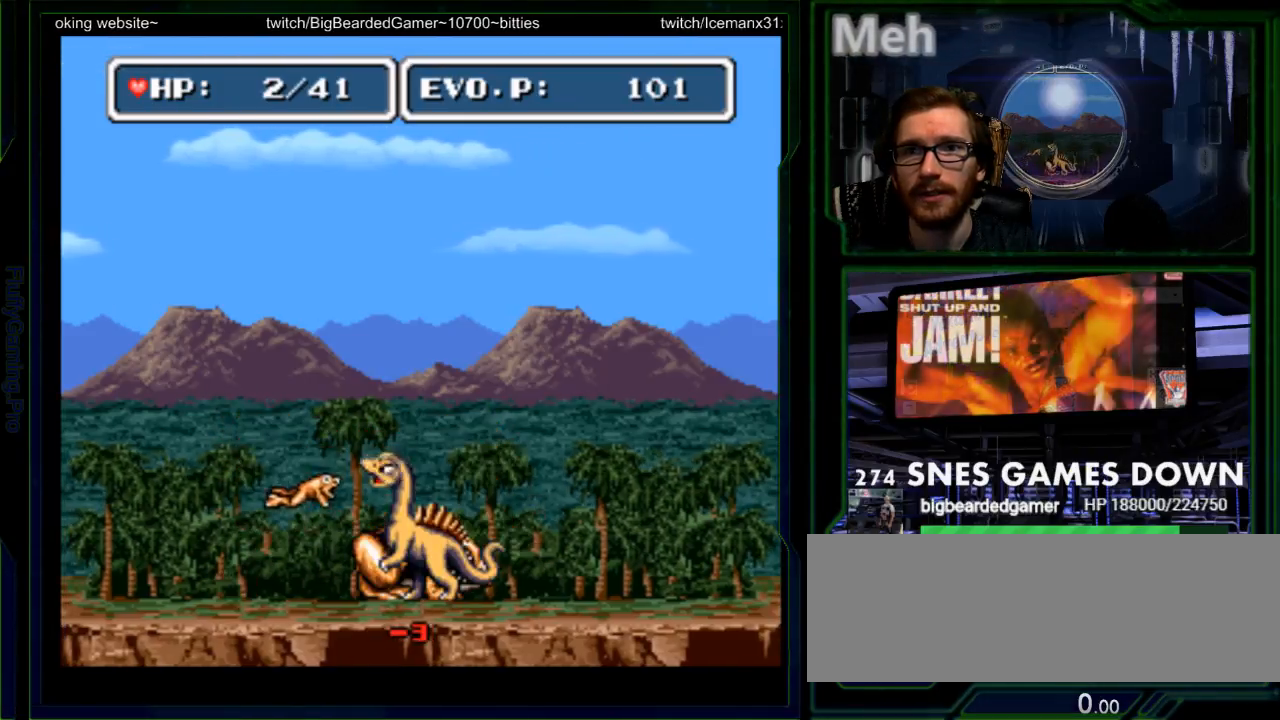
{"dt_ms": 500, "buttons": [], "events": [[100, "Y", "up"], [150, "Y", "down"], [217, "Y", "up"], [283, "Y", "down"], [500, "Y", "up"]]}
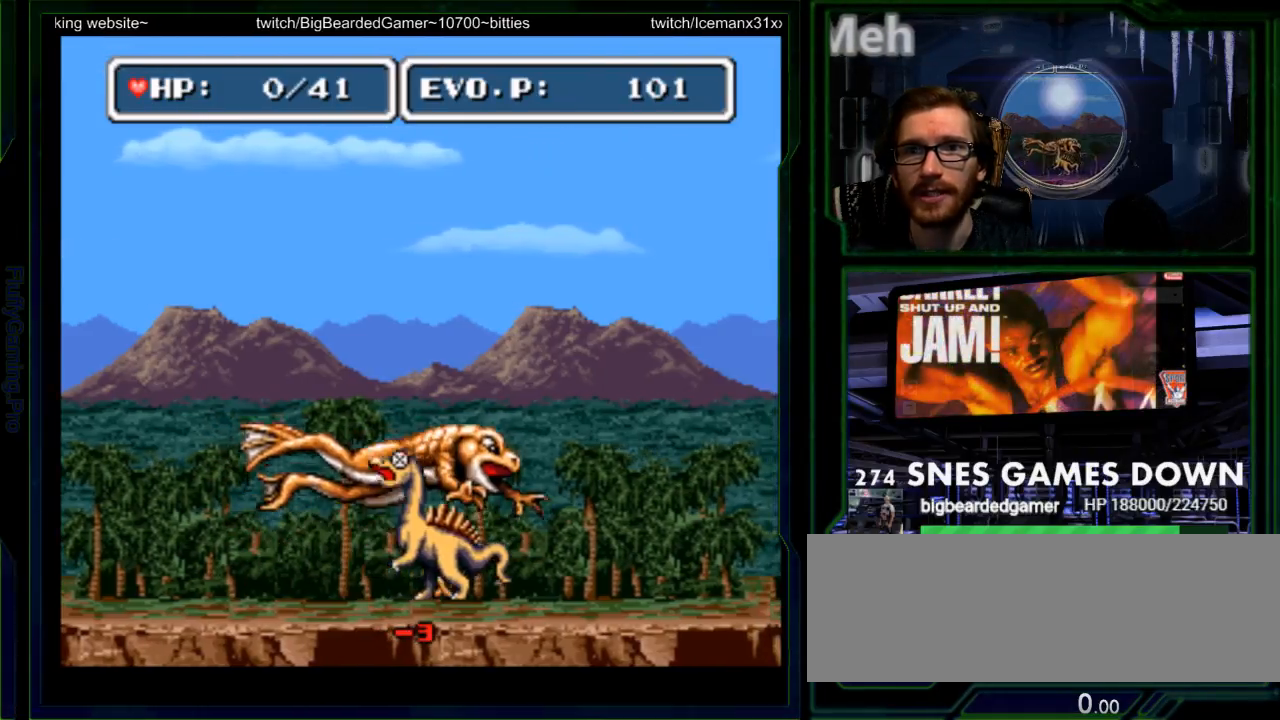
{"dt_ms": 500, "buttons": ["Y"], "events": [[67, "Y", "down"], [133, "Y", "up"], [300, "Y", "down"], [367, "Y", "up"], [467, "Y", "down"]]}
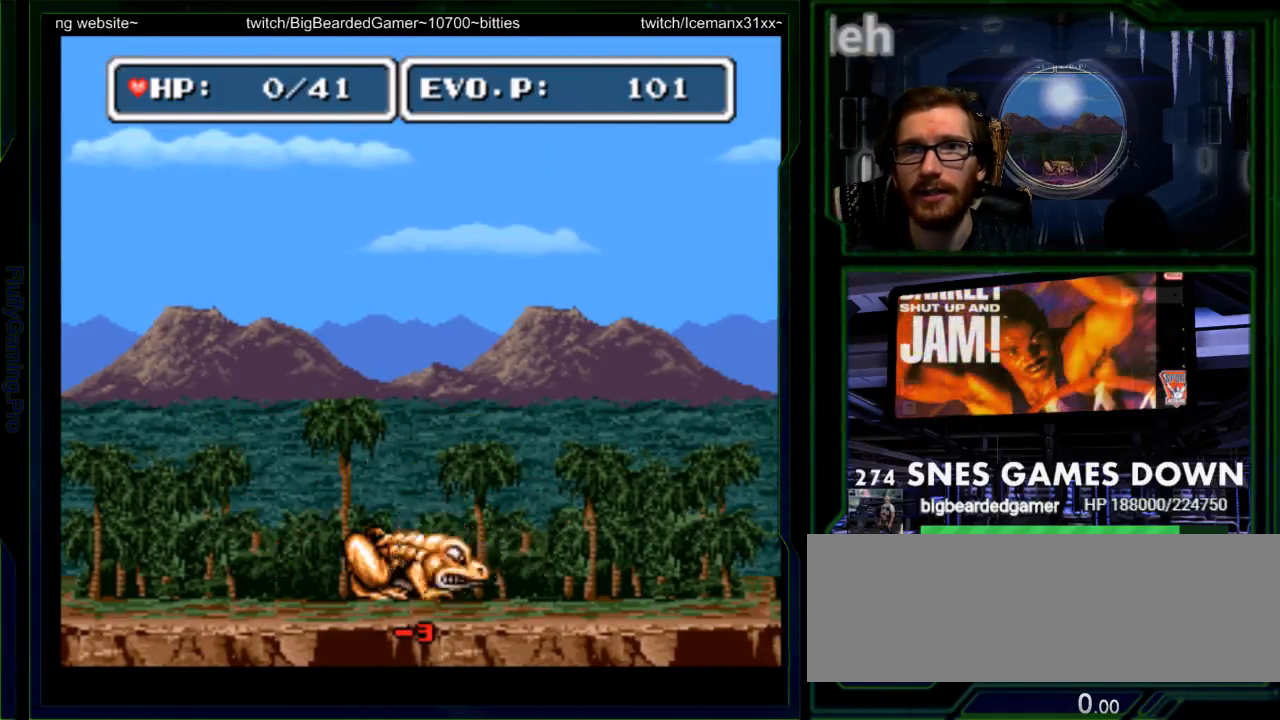
{"dt_ms": 500, "buttons": ["B", "DPAD_LEFT"], "events": [[450, "DPAD_LEFT", "down"], [450, "Y", "up"], [500, "B", "down"]]}
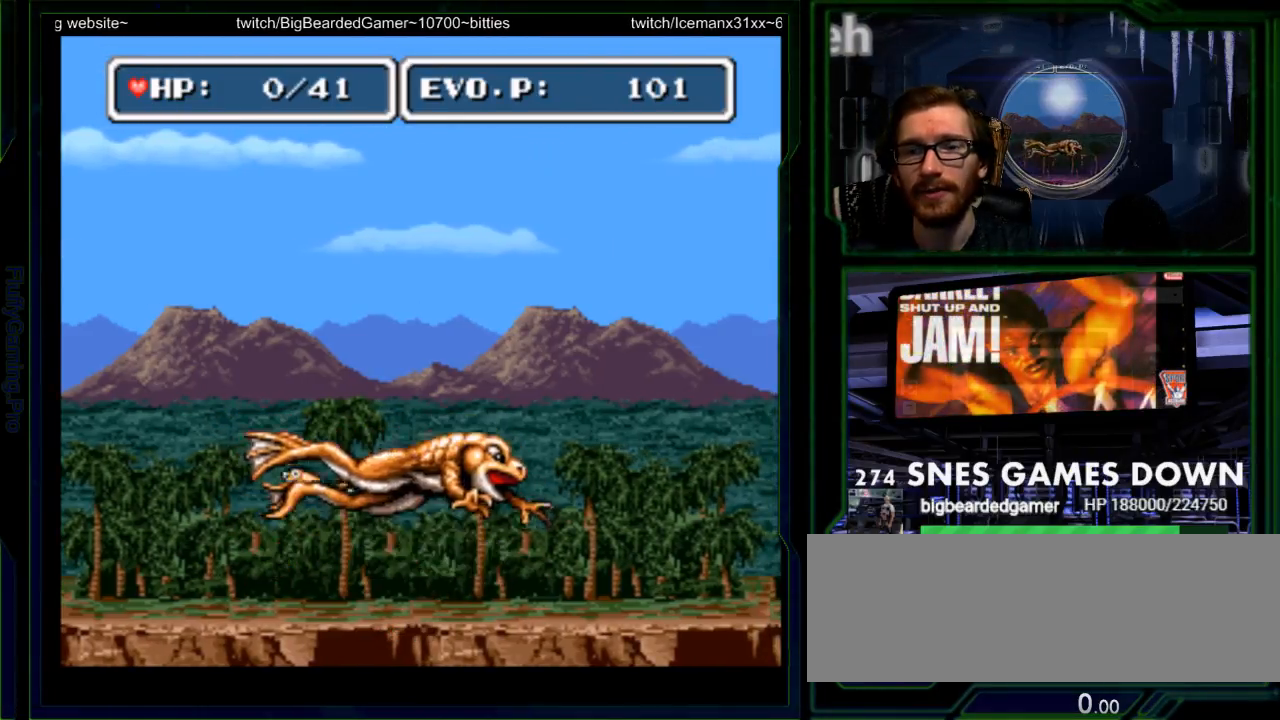
{"dt_ms": 500, "buttons": ["A", "X"], "events": [[33, "A", "down"], [33, "B", "up"], [67, "X", "down"], [83, "DPAD_LEFT", "up"], [100, "DPAD_UP", "down"], [100, "X", "up"], [133, "A", "up"], [200, "B", "down"], [200, "DPAD_UP", "up"], [233, "DPAD_RIGHT", "down"], [267, "A", "down"], [300, "B", "up"], [300, "X", "down"], [333, "X", "up"], [367, "A", "up"], [400, "B", "down"], [433, "DPAD_RIGHT", "up"], [450, "Y", "down"], [500, "A", "down"], [500, "B", "up"], [500, "X", "down"], [500, "Y", "up"]]}
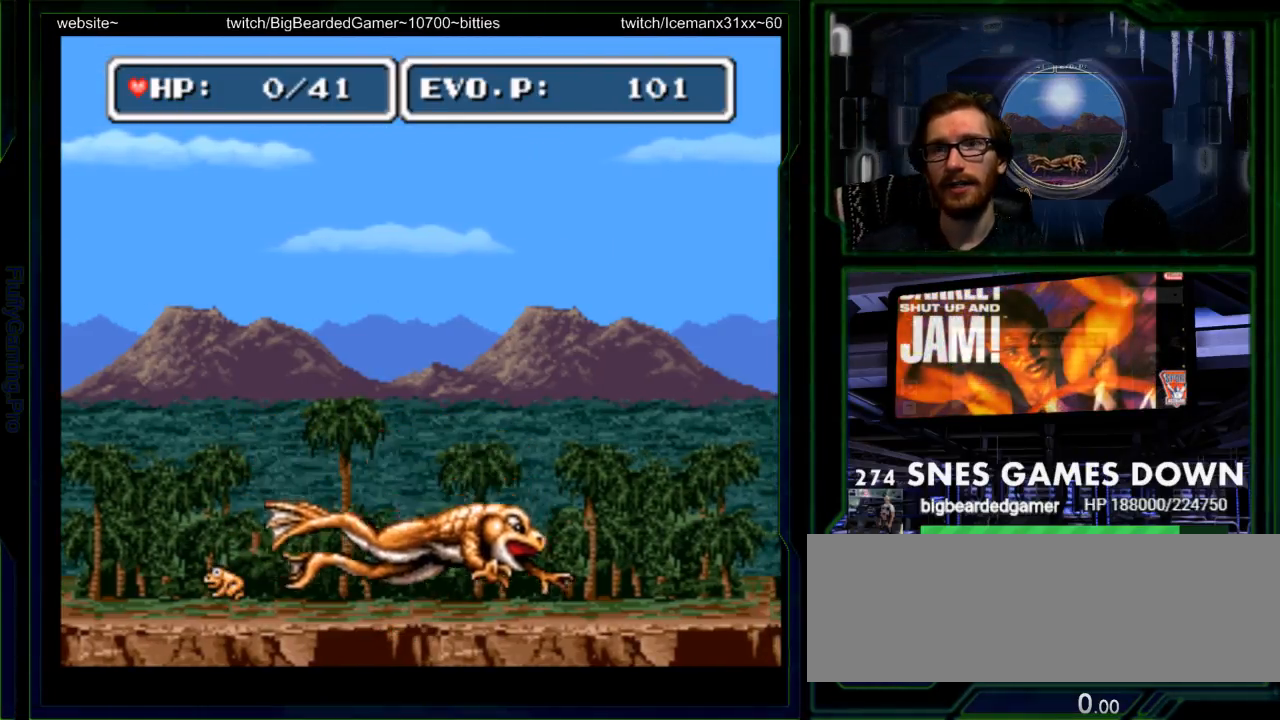
{"dt_ms": 500, "buttons": [], "events": [[67, "A", "up"], [67, "X", "up"], [183, "A", "down"], [183, "X", "down"], [250, "A", "up"], [250, "X", "up"], [383, "A", "down"], [417, "X", "down"], [450, "A", "up"], [450, "X", "up"]]}
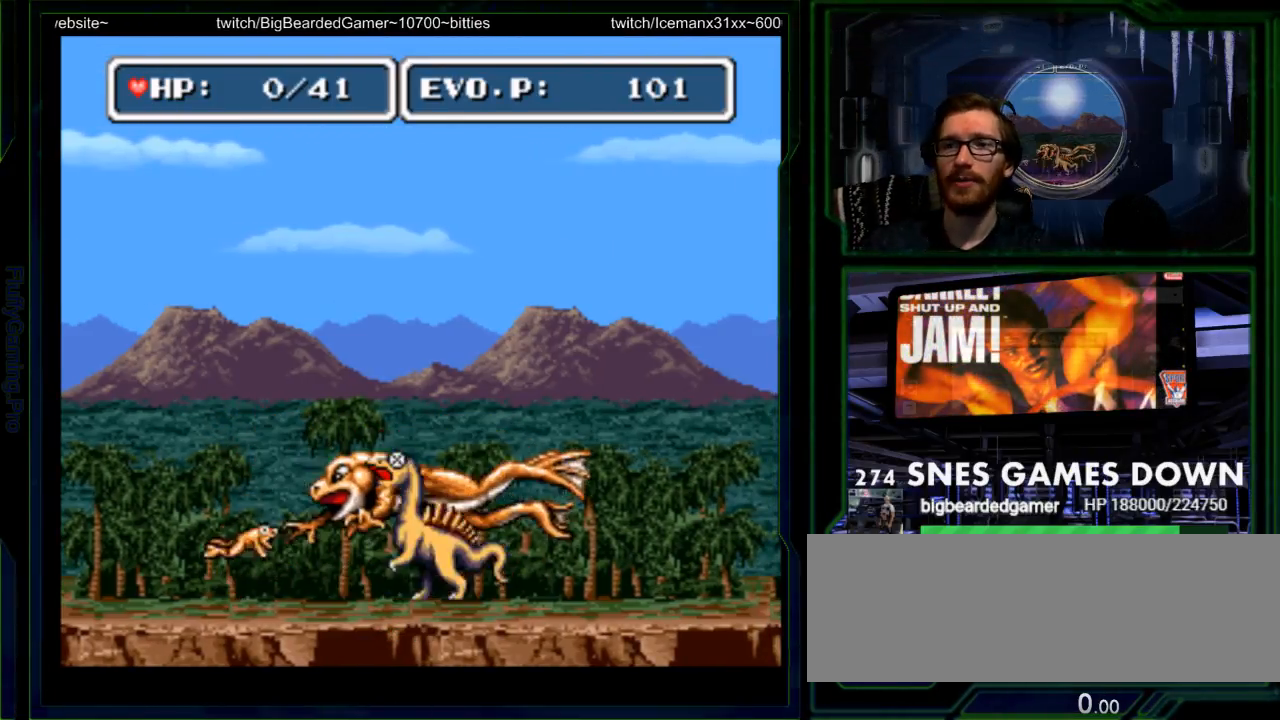
{"dt_ms": 1000, "buttons": ["A", "Y"]}
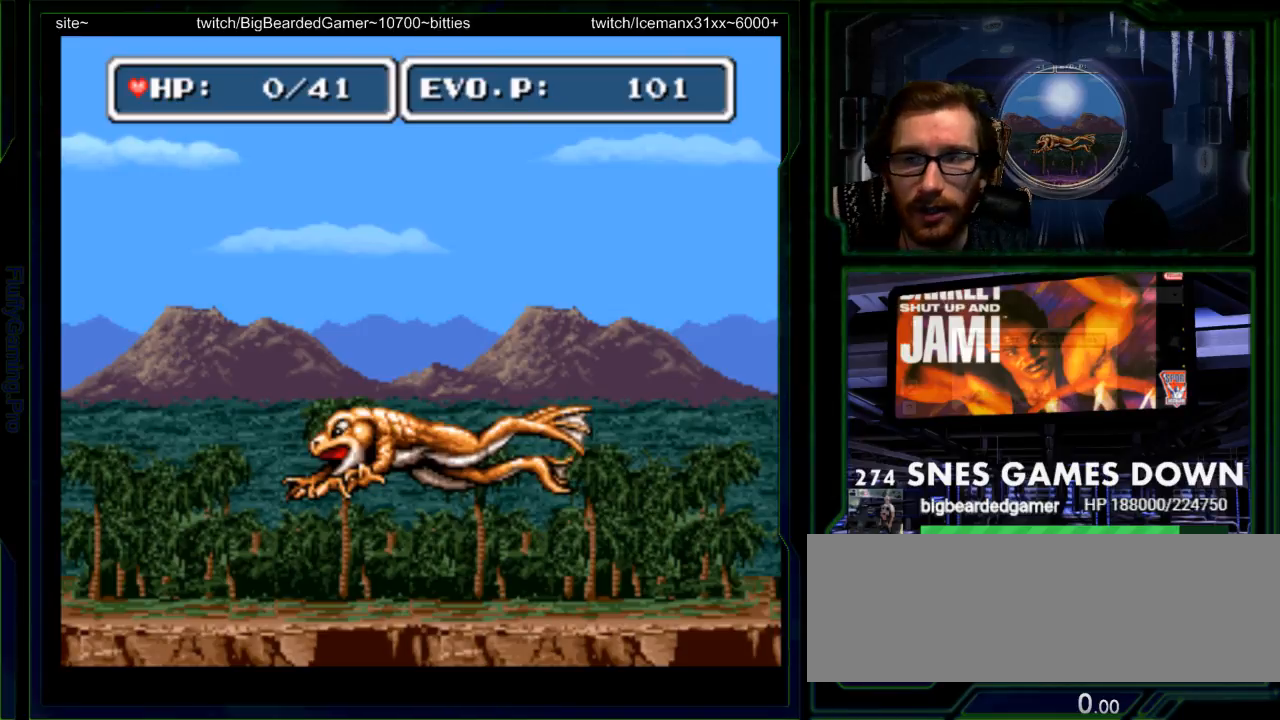
{"dt_ms": 500, "buttons": ["Y"], "events": [[33, "Y", "up"], [83, "A", "up"], [100, "X", "down"], [133, "X", "up"], [133, "Y", "down"], [217, "Y", "up"], [250, "X", "down"], [283, "X", "up"], [283, "Y", "down"], [383, "Y", "up"], [417, "X", "down"], [433, "X", "up"], [433, "Y", "down"]]}
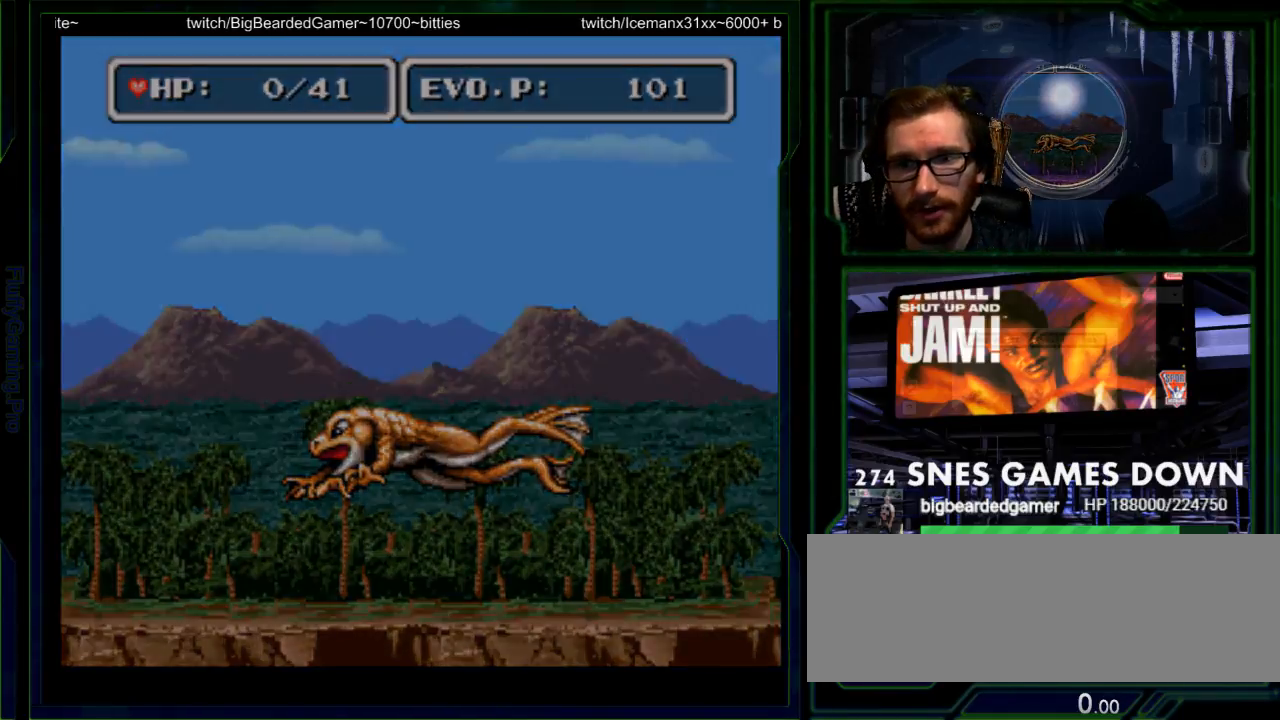
{"dt_ms": 500, "buttons": ["X", "Y"], "events": [[50, "Y", "up"], [117, "X", "down"], [150, "Y", "down"], [167, "X", "up"], [233, "Y", "up"], [267, "X", "down"], [333, "Y", "down"], [367, "X", "up"], [433, "Y", "up"], [467, "X", "down"], [500, "Y", "down"]]}
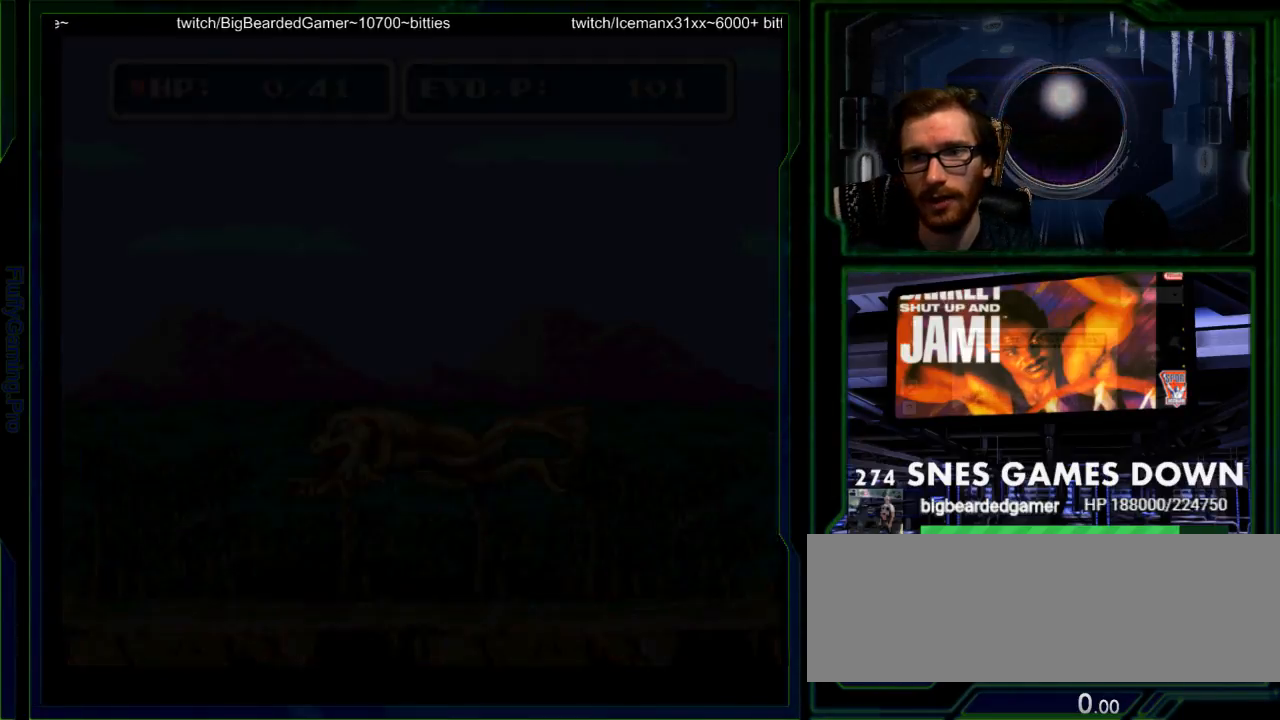
{"dt_ms": 500, "buttons": ["A", "B"], "events": [[67, "X", "up"], [83, "Y", "up"], [283, "A", "down"], [317, "A", "up"], [317, "B", "down"], [383, "B", "up"], [450, "A", "down"], [450, "B", "down"]]}
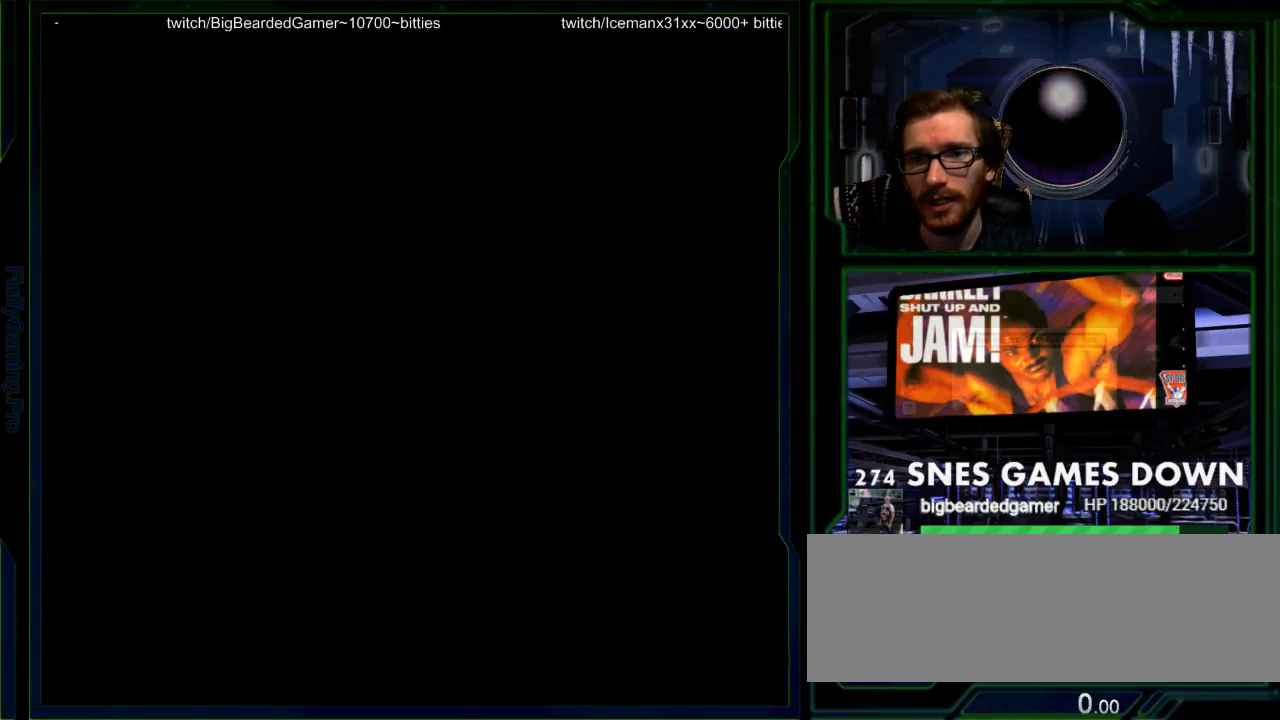
{"dt_ms": 500, "buttons": ["B"], "events": [[33, "A", "up"], [100, "B", "up"], [167, "A", "down"], [200, "B", "down"], [233, "A", "up"], [300, "B", "up"], [350, "A", "down"], [417, "B", "down"], [450, "A", "up"]]}
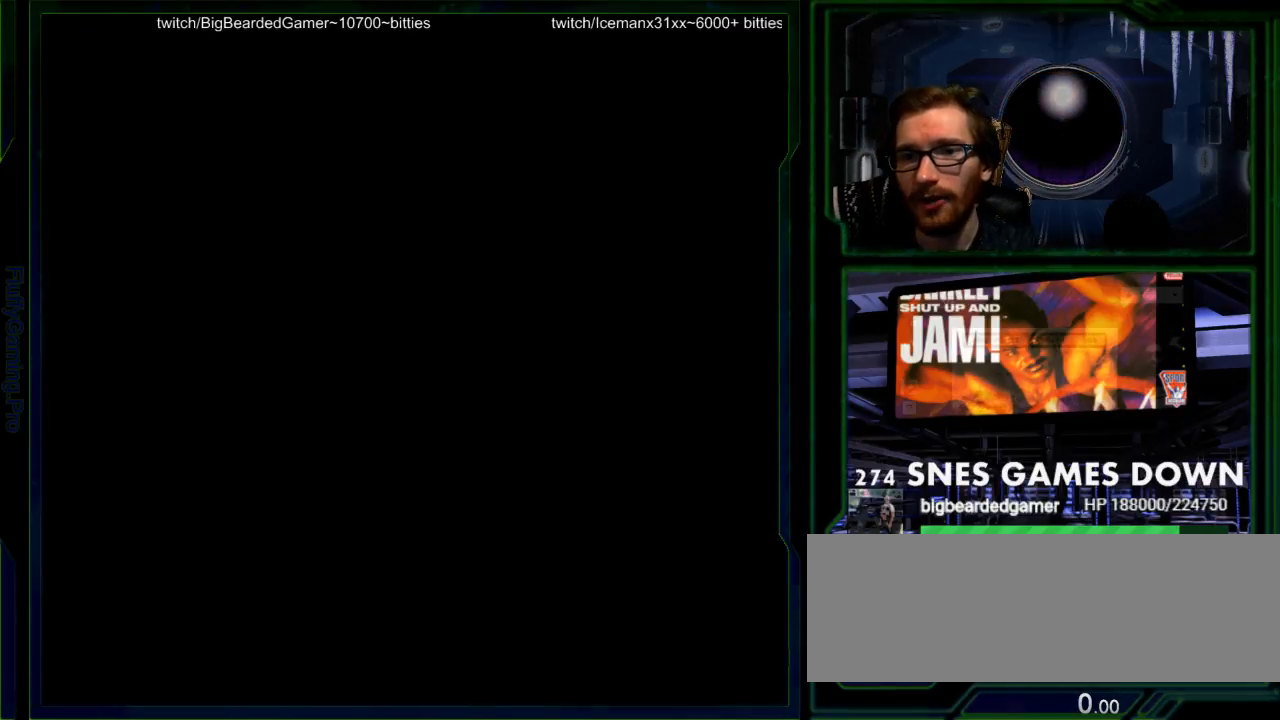
{"dt_ms": 500, "buttons": ["A", "DPAD_UP"]}
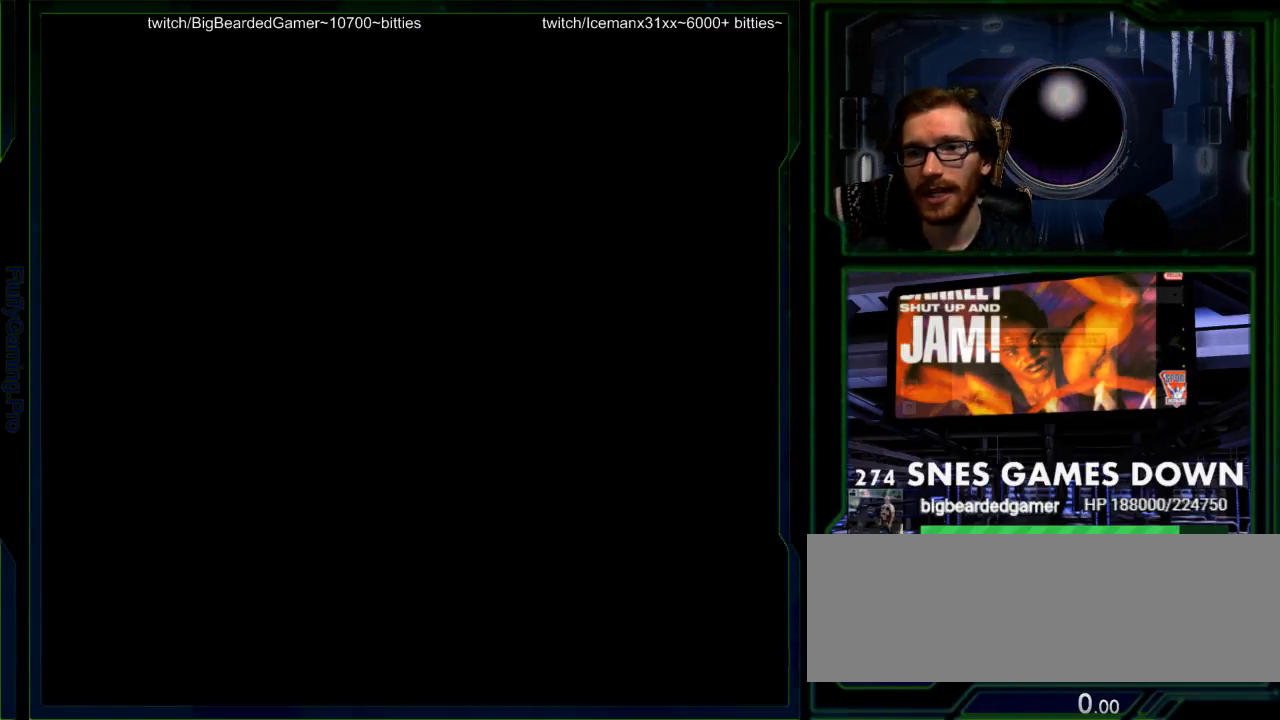
{"dt_ms": 500, "buttons": ["B"], "events": [[17, "B", "down"], [67, "A", "up"], [83, "DPAD_UP", "up"], [100, "DPAD_RIGHT", "down"], [133, "B", "up"], [150, "A", "down"], [217, "B", "down"], [233, "DPAD_RIGHT", "up"], [283, "A", "up"], [317, "B", "up"], [383, "A", "down"], [450, "B", "down"], [483, "A", "up"]]}
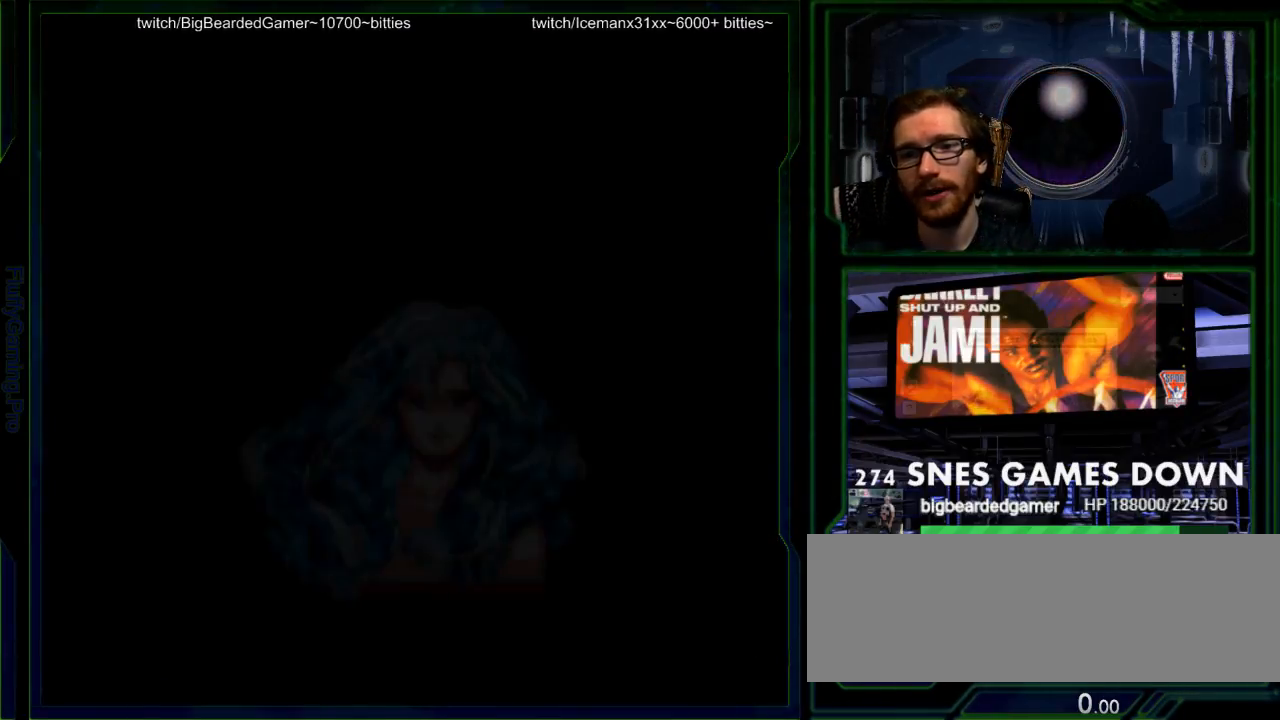
{"dt_ms": 500, "buttons": ["A", "B"], "events": [[50, "B", "up"], [83, "A", "down"], [133, "B", "down"], [167, "A", "up"], [233, "B", "up"], [300, "A", "down"], [333, "B", "down"], [367, "A", "up"], [433, "B", "up"], [483, "A", "down"], [483, "B", "down"]]}
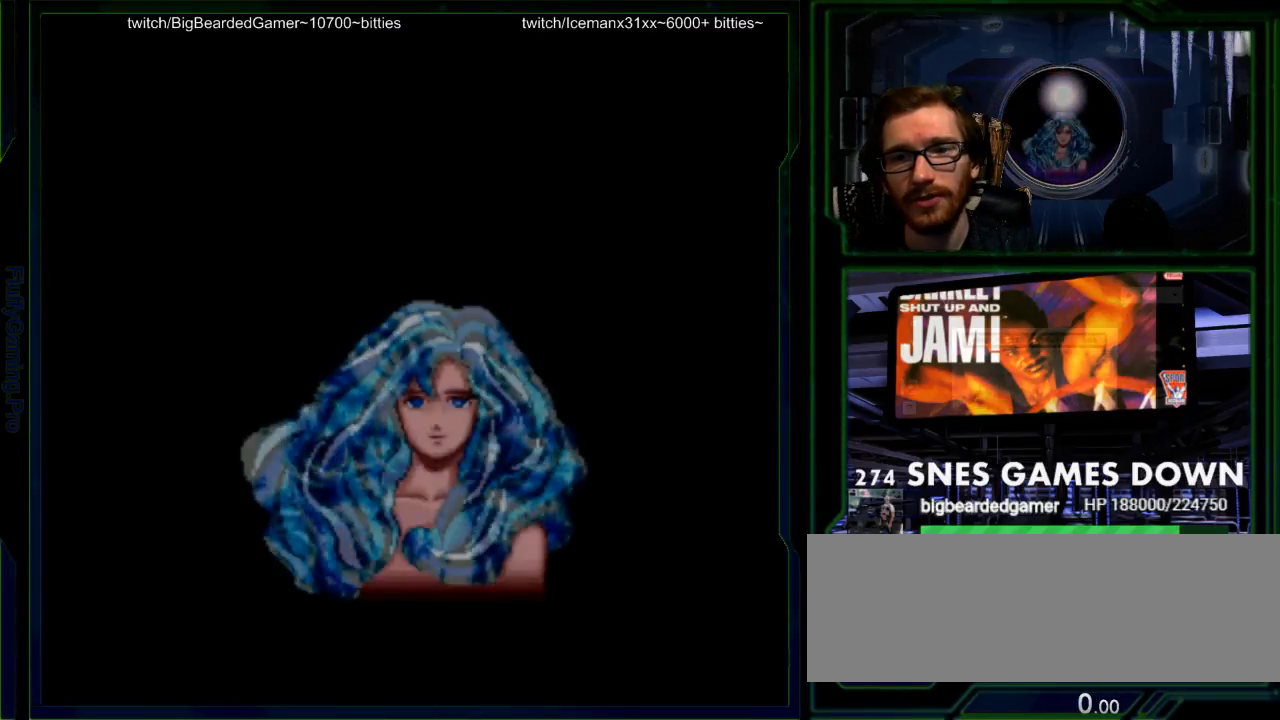
{"dt_ms": 500, "buttons": [], "events": [[50, "A", "up"], [117, "B", "up"], [217, "X", "down"], [217, "Y", "down"], [283, "X", "up"], [300, "Y", "up"], [383, "X", "down"], [433, "X", "up"], [433, "Y", "down"], [500, "Y", "up"]]}